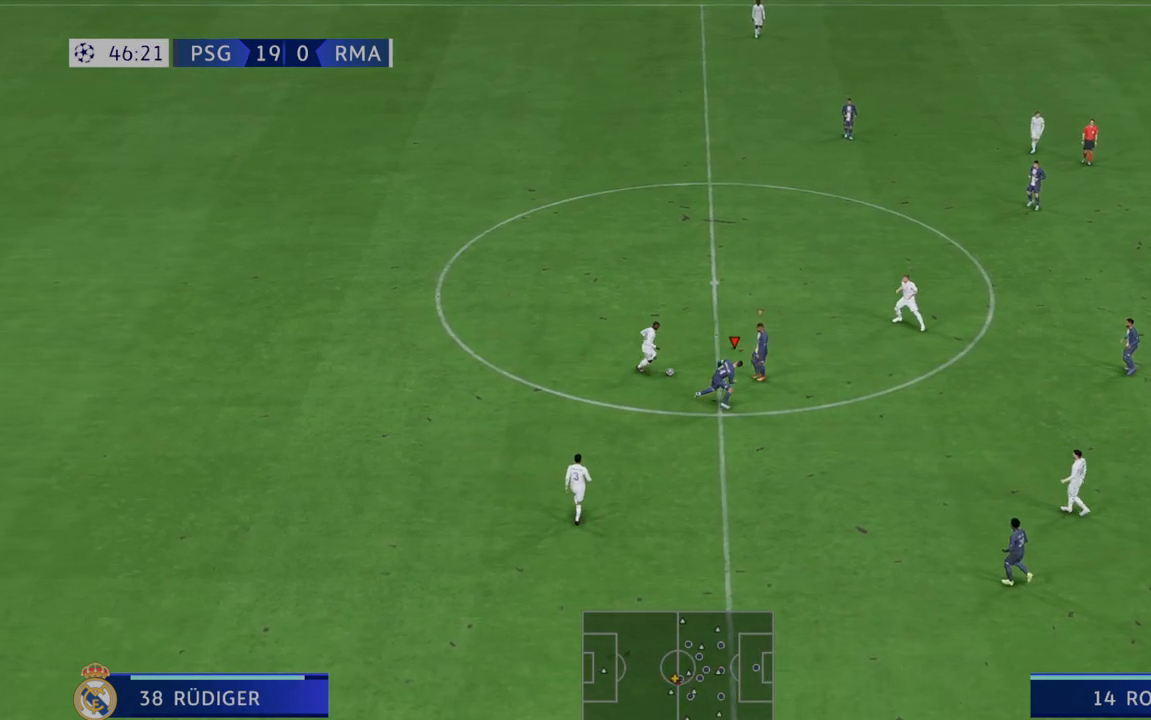
Gameplay with a controller (Xbox layout); each line is a JSON object with the inputs held at the frame after it. "events" lists button and stick changes between this image and that frame as [ms after this image, input, new state], when the widget could be followed in between. Not read: L3 R3.
{"buttons": ["R2"], "left_stick": "up-left", "right_stick": "center", "events": [[150, "L1", "down"], [150, "left_stick", "up"], [267, "L1", "up"], [300, "B", "down"], [417, "B", "up"], [433, "left_stick", "up-left"]]}
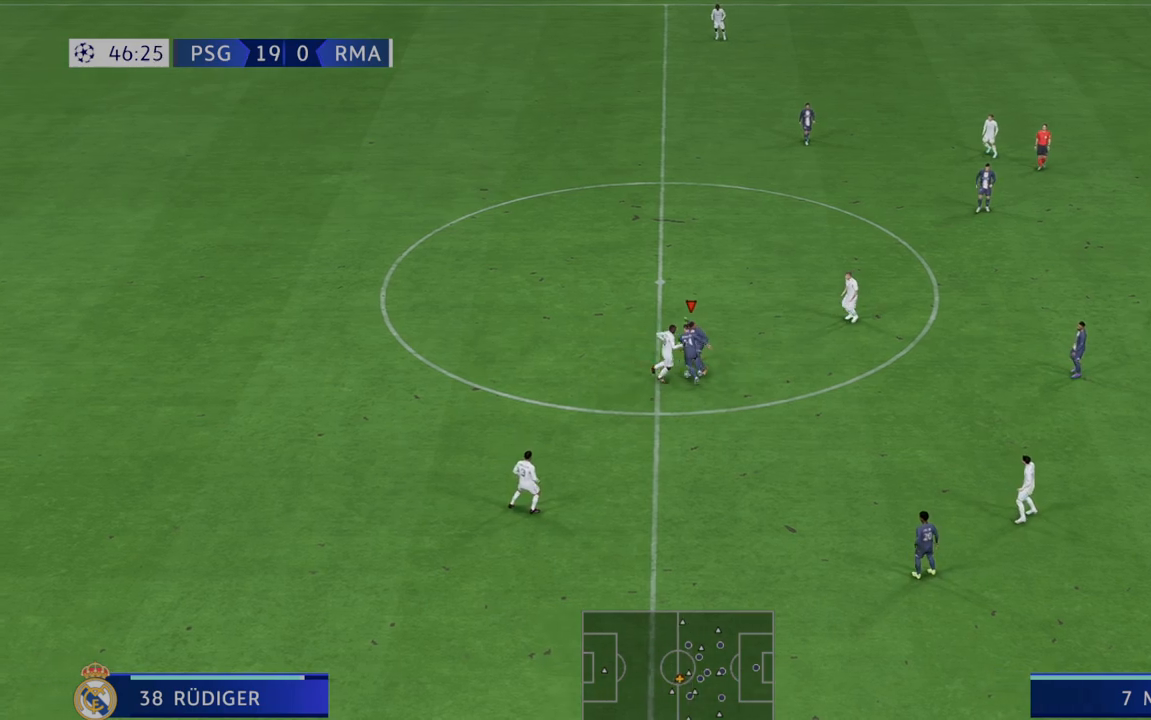
{"buttons": ["R2"], "left_stick": "up-left", "right_stick": "center", "events": []}
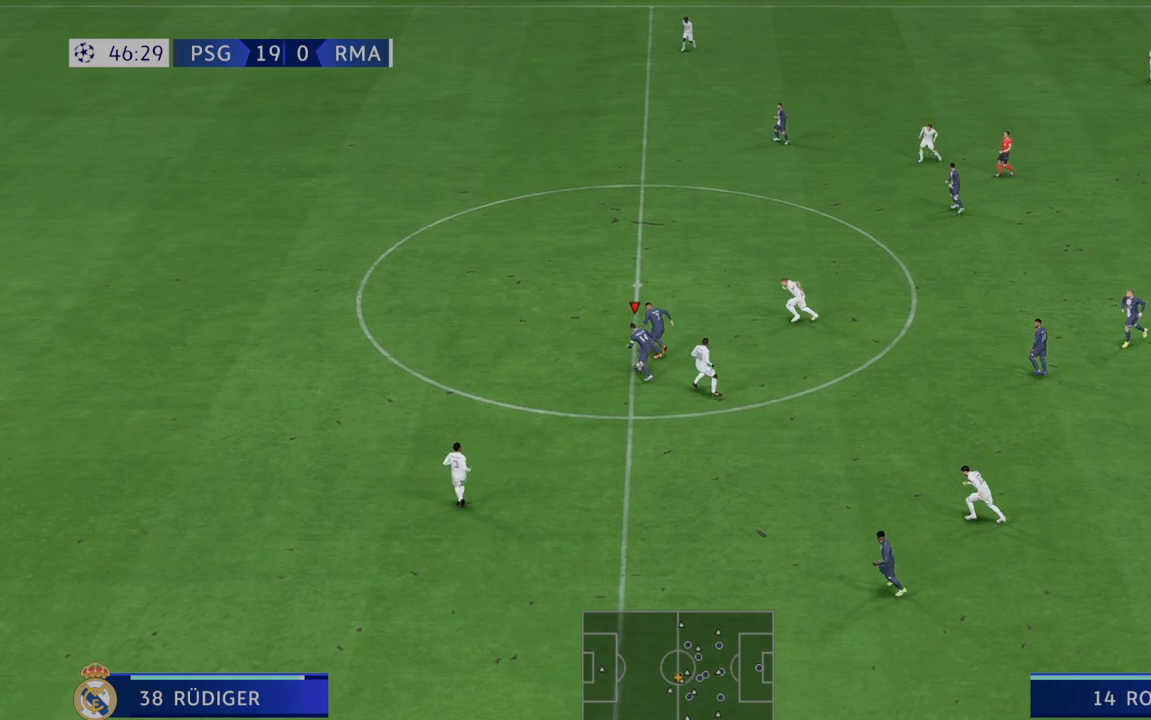
{"buttons": ["R2"], "left_stick": "up-left", "right_stick": "center", "events": []}
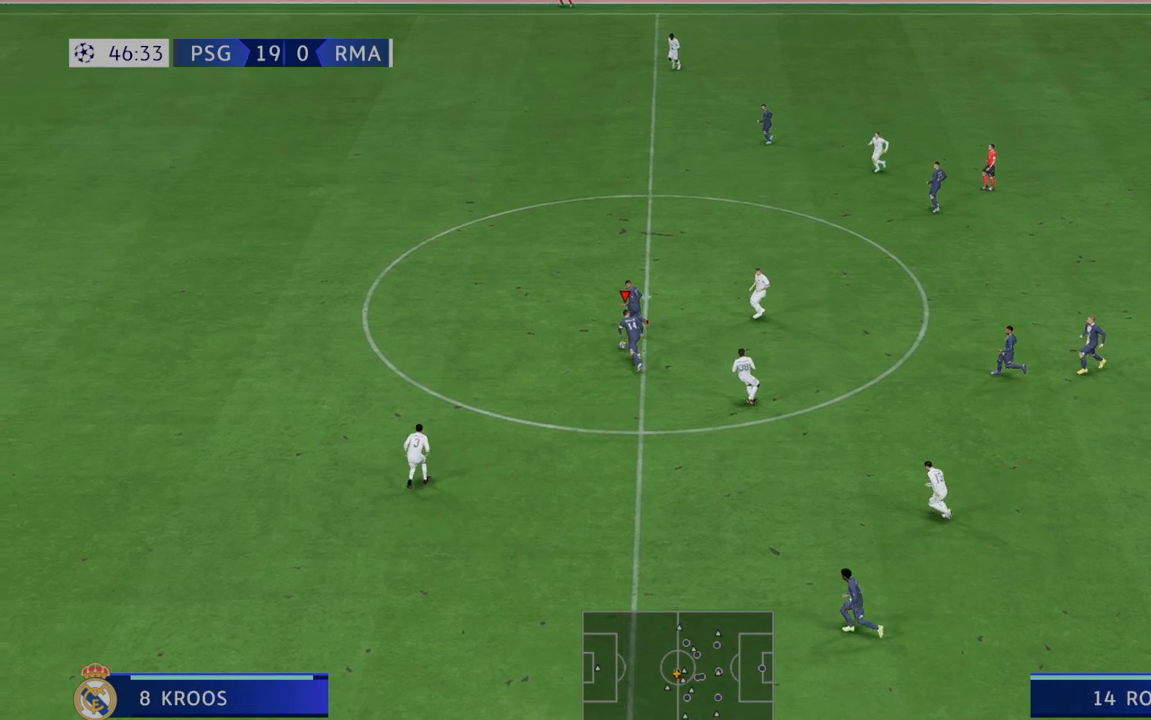
{"buttons": ["R2"], "left_stick": "up-left", "right_stick": "center", "events": []}
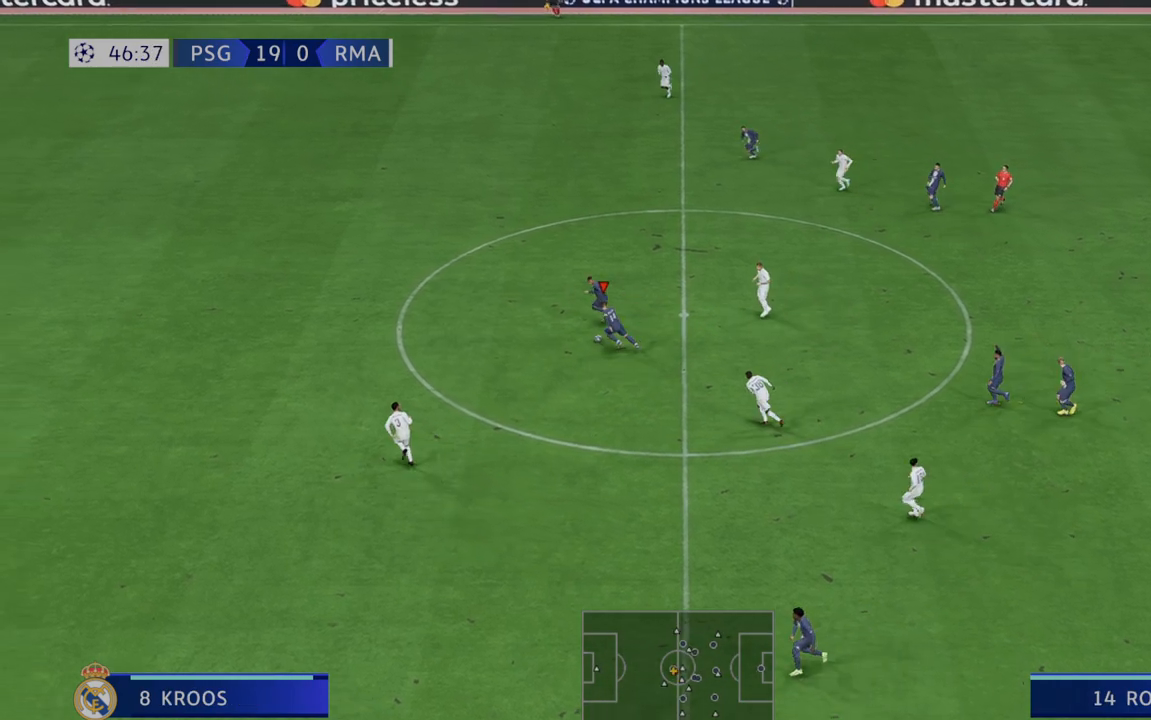
{"buttons": ["R2"], "left_stick": "up-left", "right_stick": "center", "events": []}
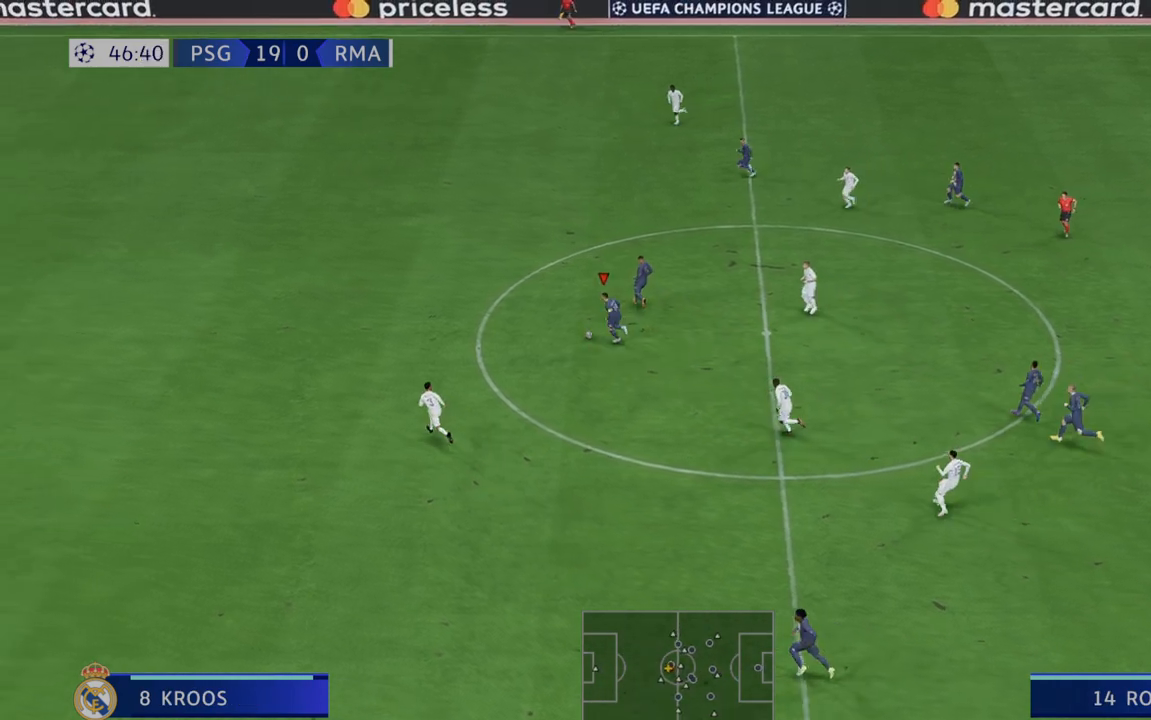
{"buttons": ["R2"], "left_stick": "left", "right_stick": "center", "events": [[167, "left_stick", "left"]]}
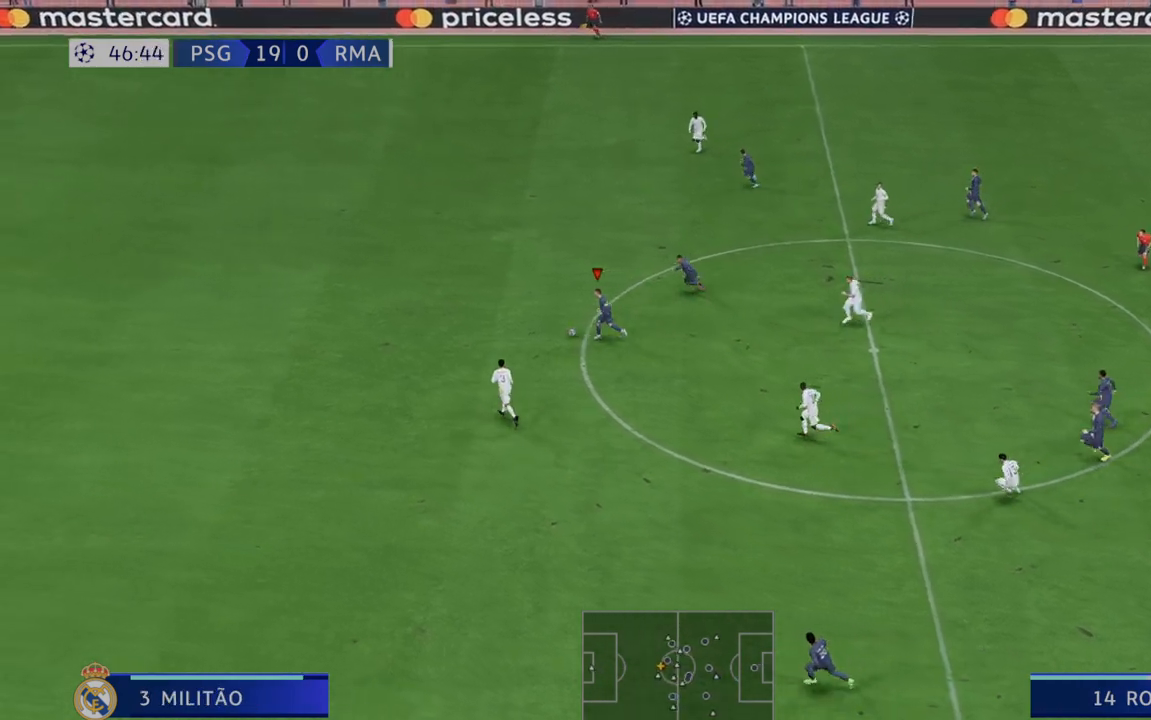
{"buttons": ["R2"], "left_stick": "left", "right_stick": "center", "events": []}
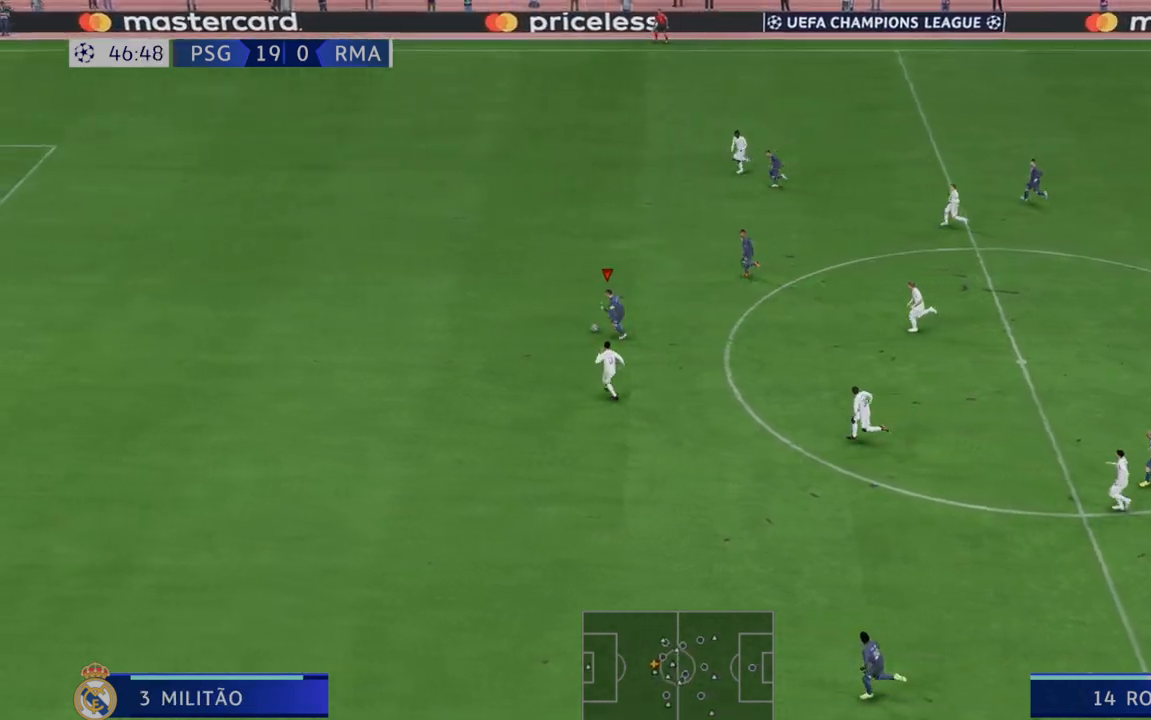
{"buttons": ["R2"], "left_stick": "left", "right_stick": "center", "events": []}
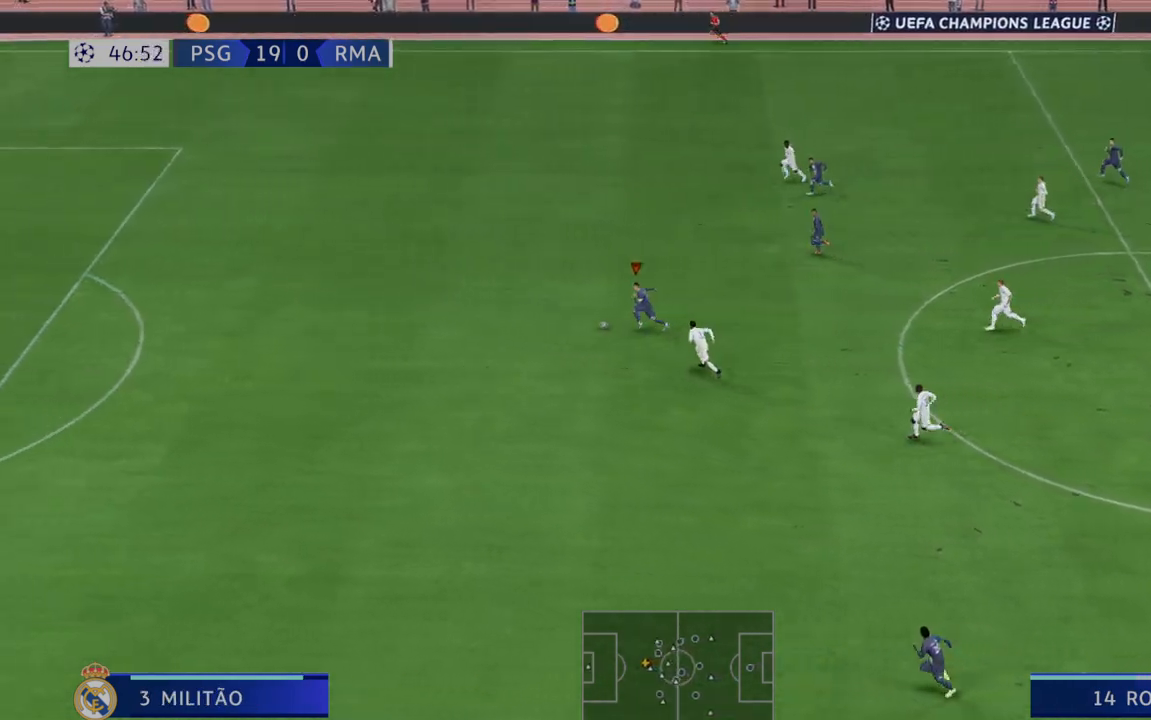
{"buttons": ["R2"], "left_stick": "left", "right_stick": "center", "events": []}
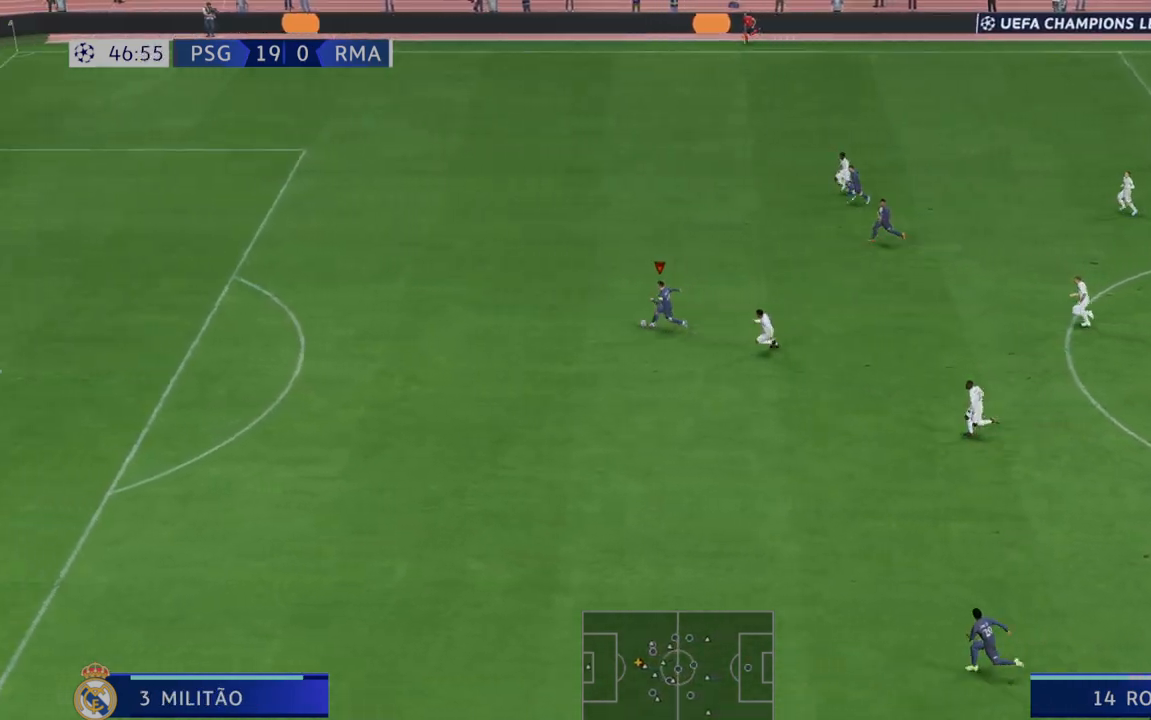
{"buttons": ["R2"], "left_stick": "left", "right_stick": "center", "events": []}
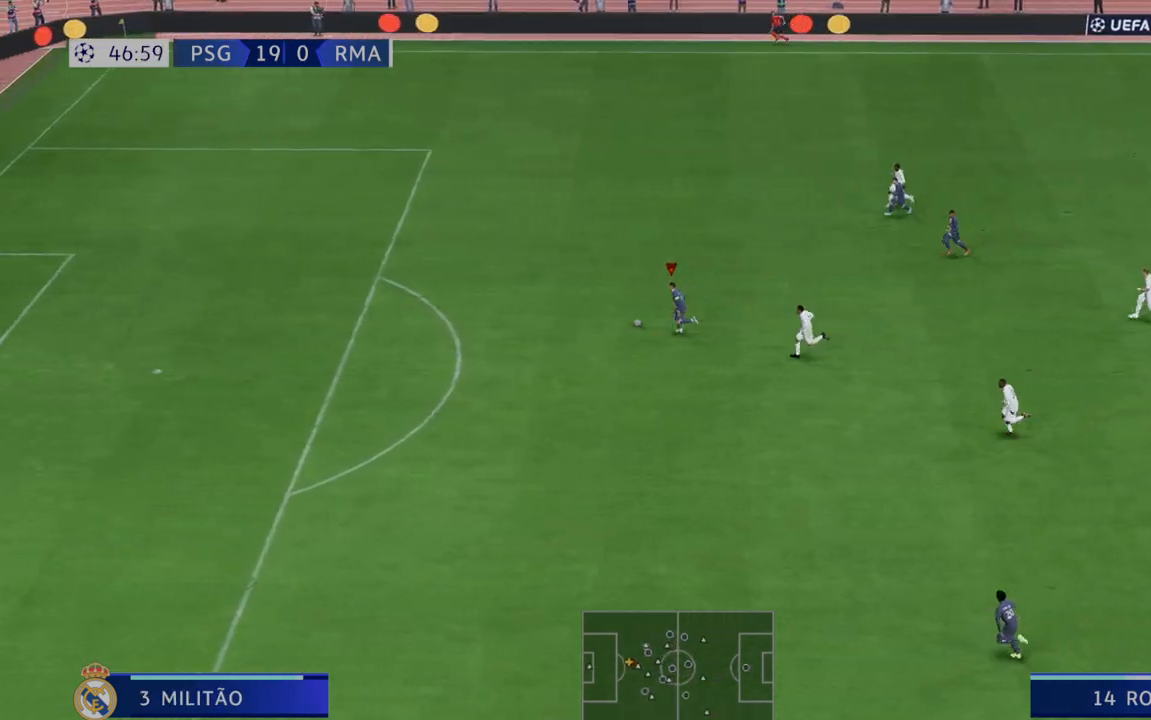
{"buttons": ["R2"], "left_stick": "left", "right_stick": "center", "events": []}
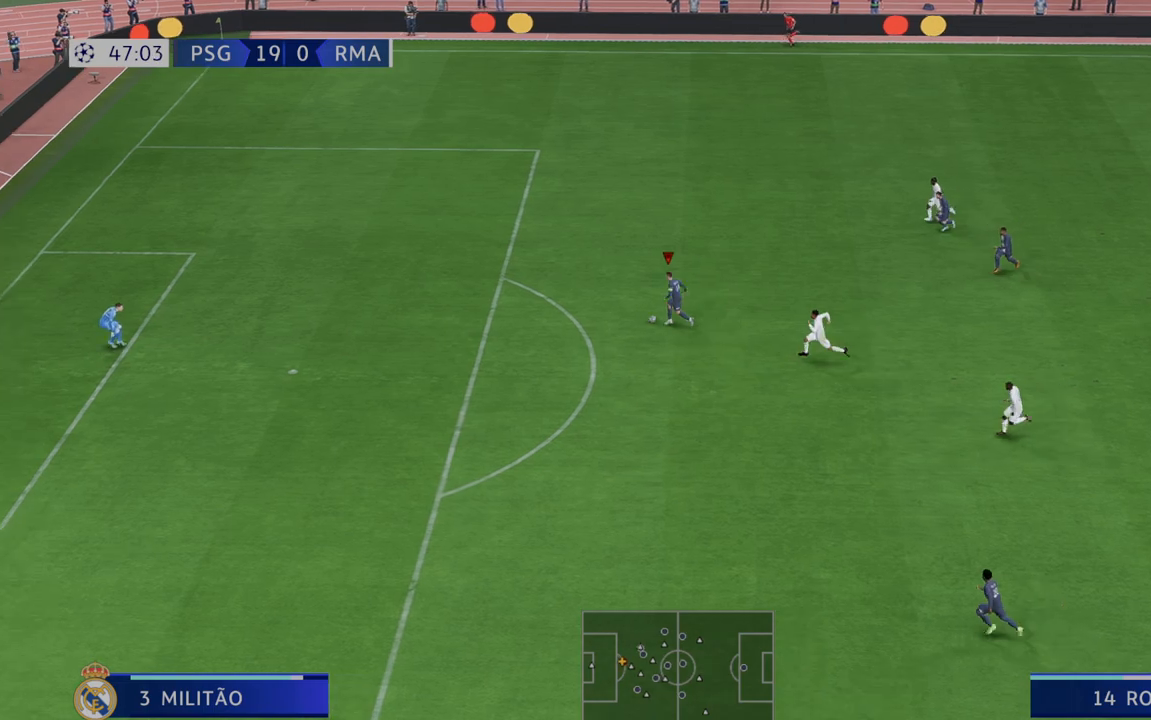
{"buttons": ["R2"], "left_stick": "left", "right_stick": "center", "events": []}
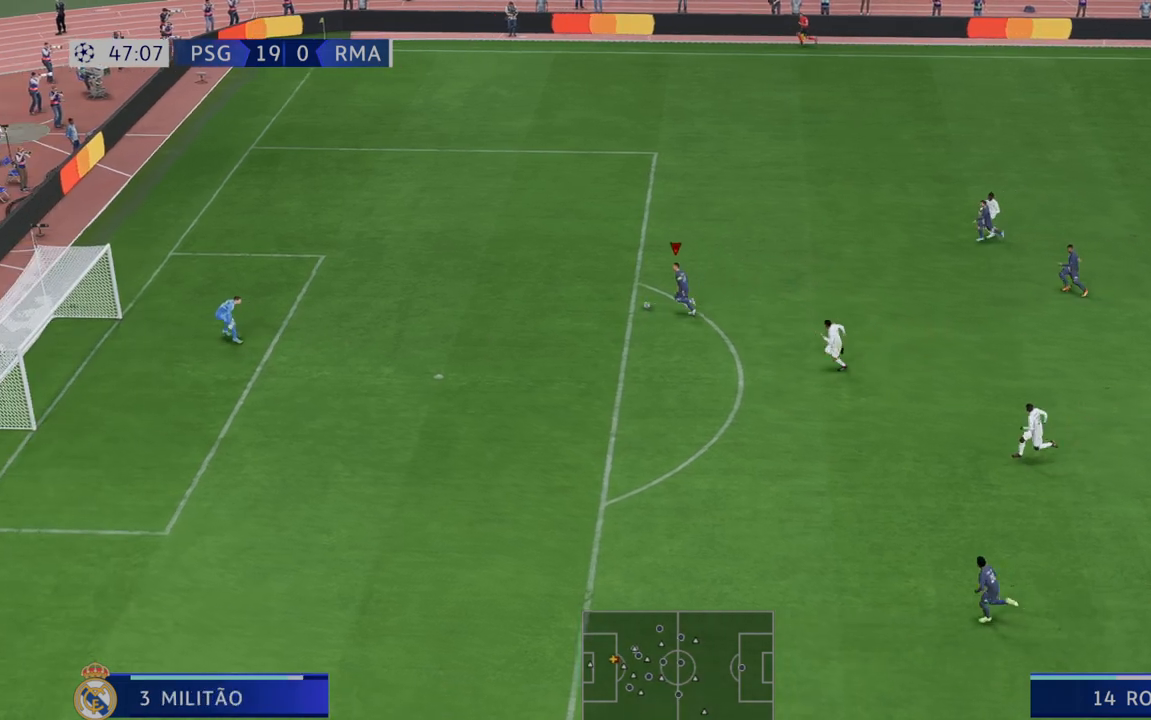
{"buttons": [], "left_stick": "down-left", "right_stick": "center", "events": [[33, "left_stick", "down-left"], [50, "R2", "up"], [100, "B", "down"], [333, "B", "up"]]}
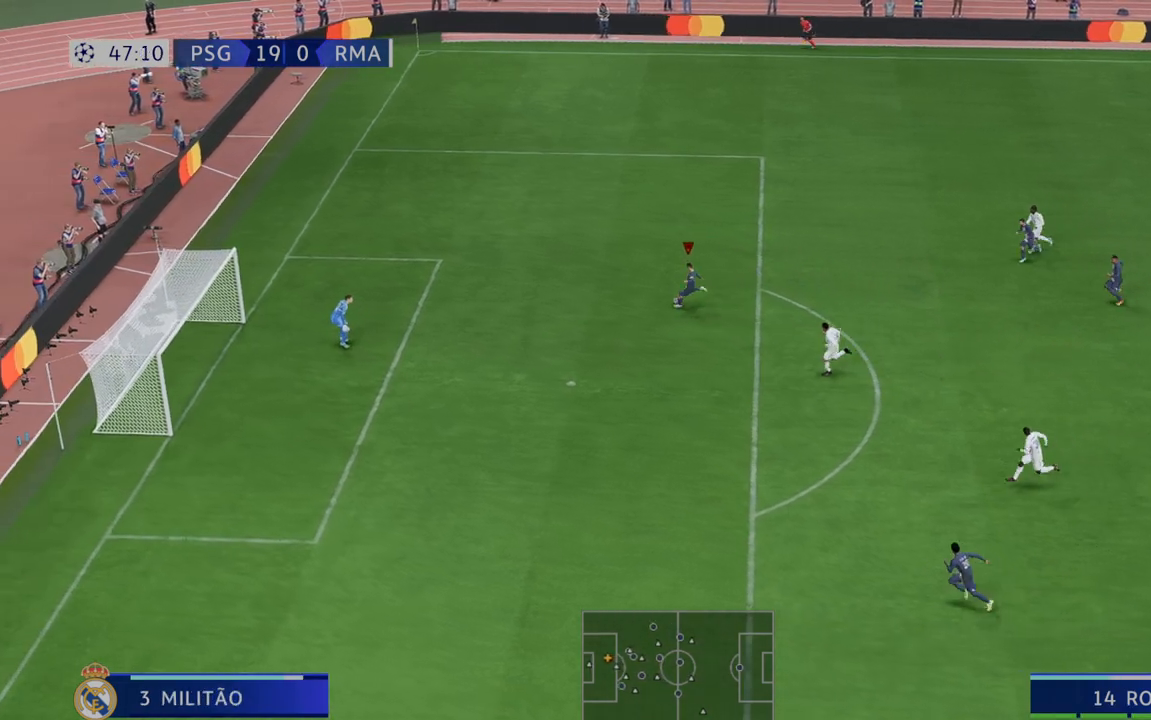
{"buttons": [], "left_stick": "down-left", "right_stick": "center", "events": []}
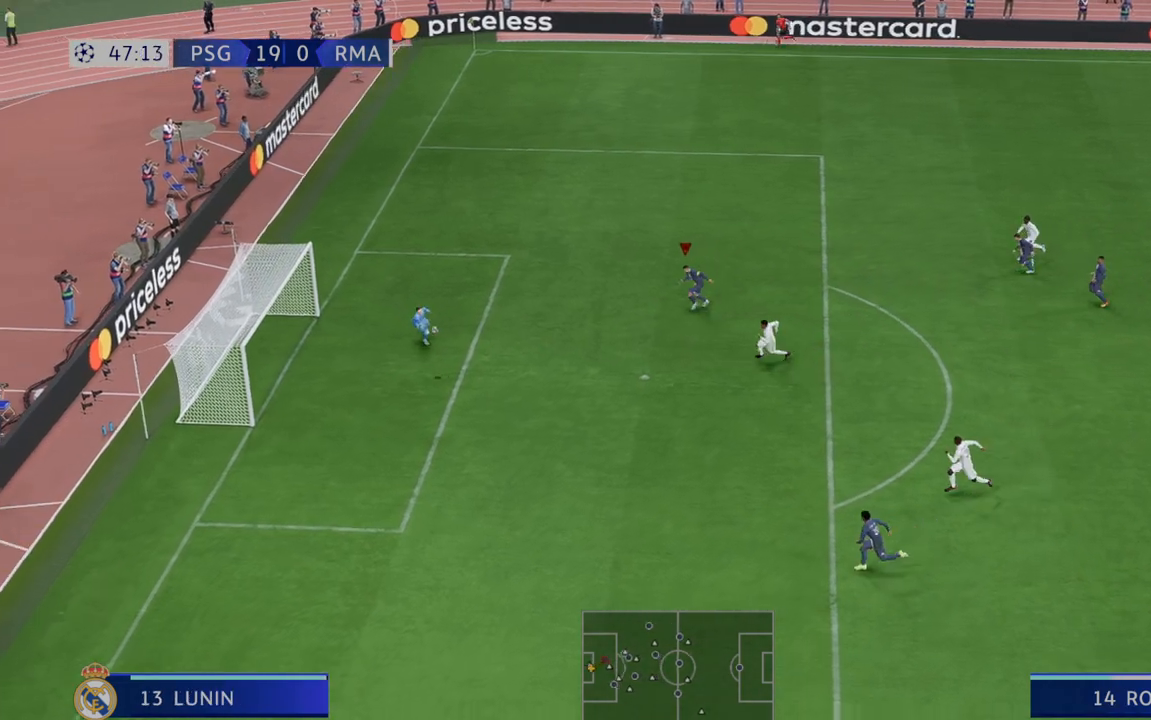
{"buttons": [], "left_stick": "center", "right_stick": "center", "events": [[133, "left_stick", "center"]]}
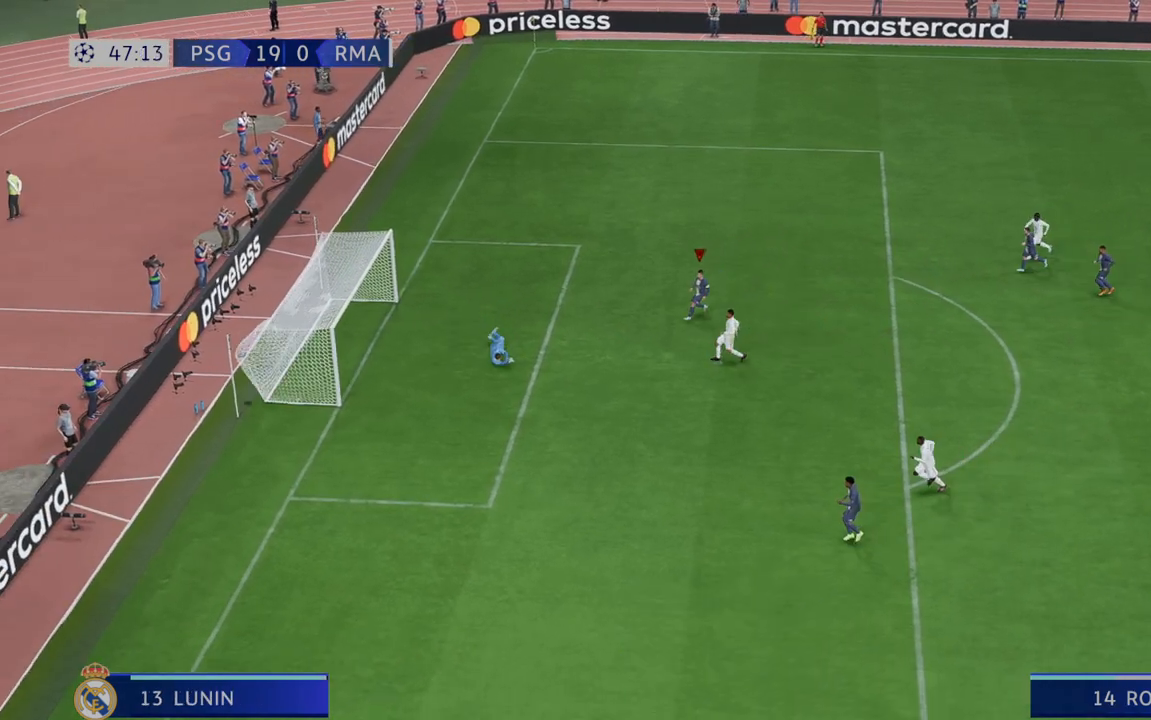
{"buttons": [], "left_stick": "center", "right_stick": "center", "events": []}
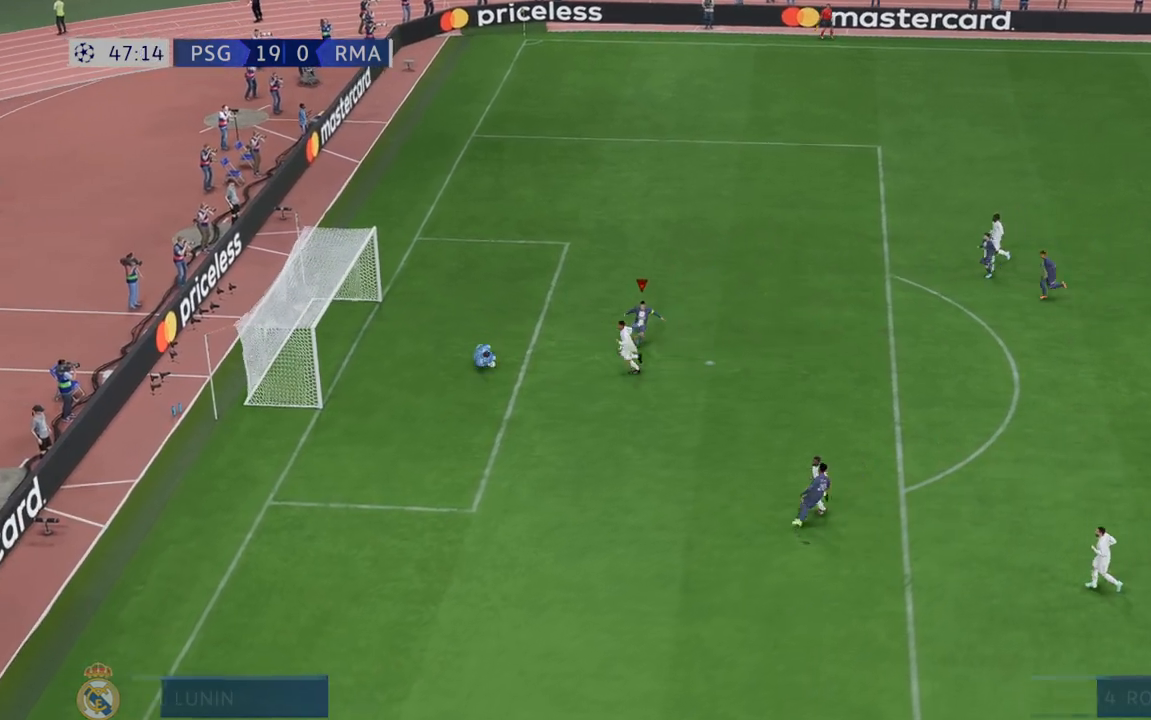
{"buttons": [], "left_stick": "center", "right_stick": "center", "events": []}
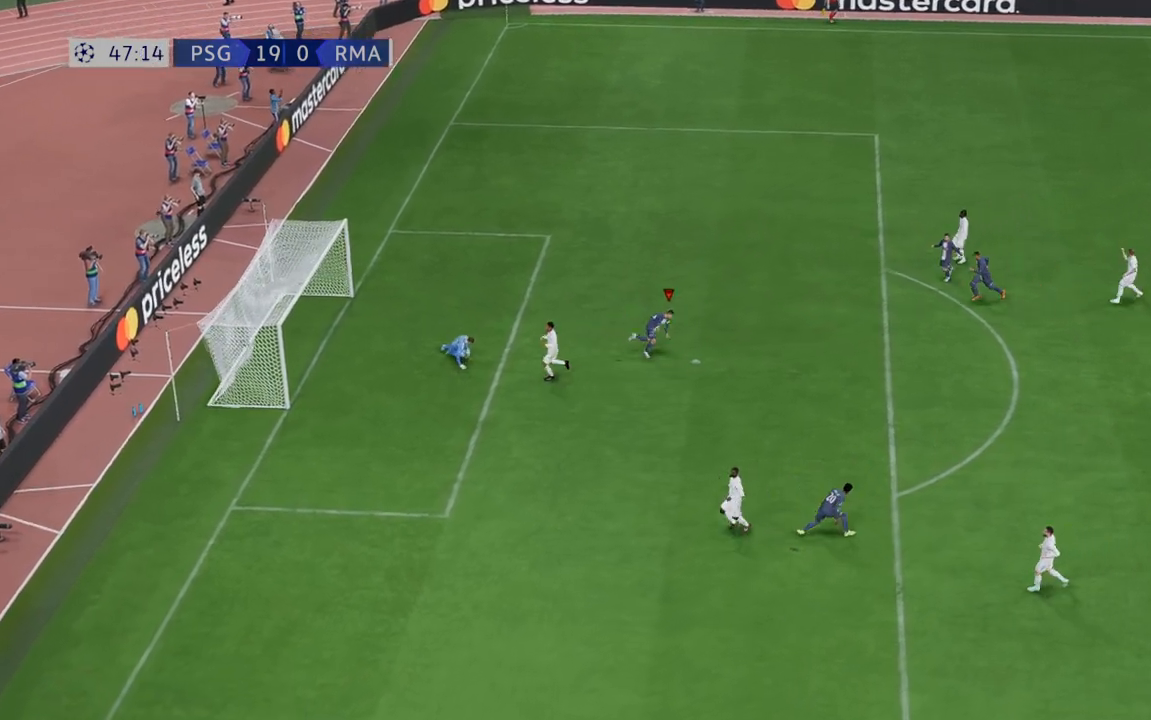
{"buttons": [], "left_stick": "center", "right_stick": "center", "events": []}
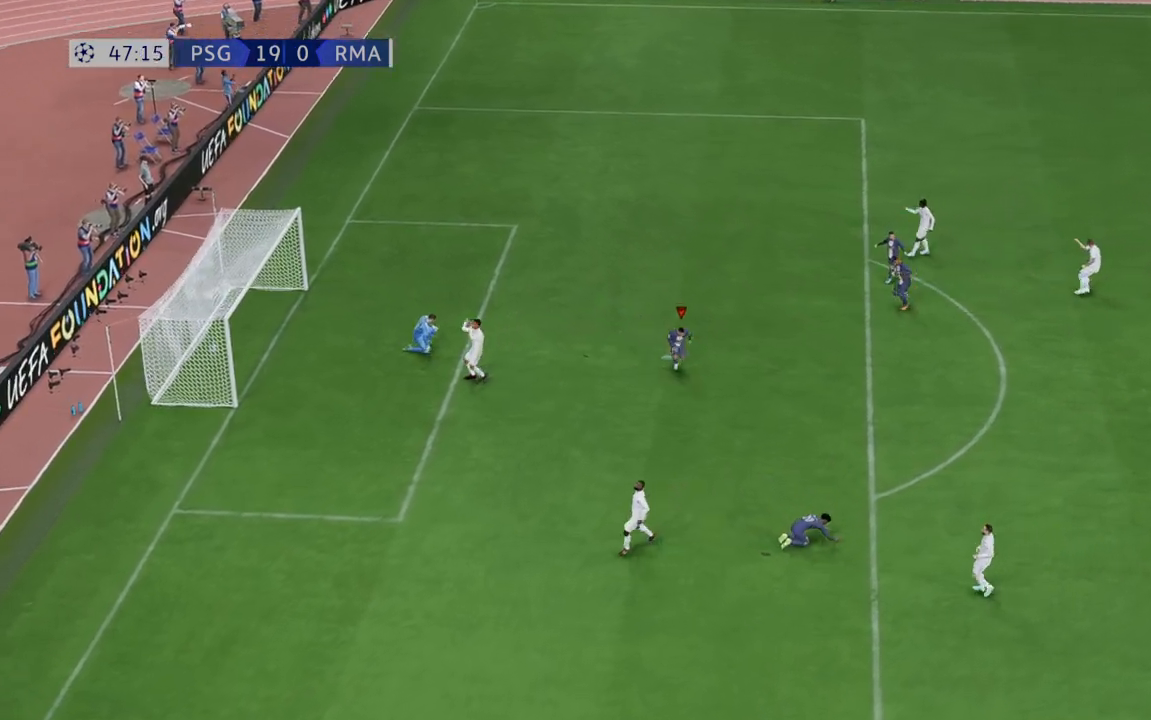
{"buttons": [], "left_stick": "center", "right_stick": "center", "events": []}
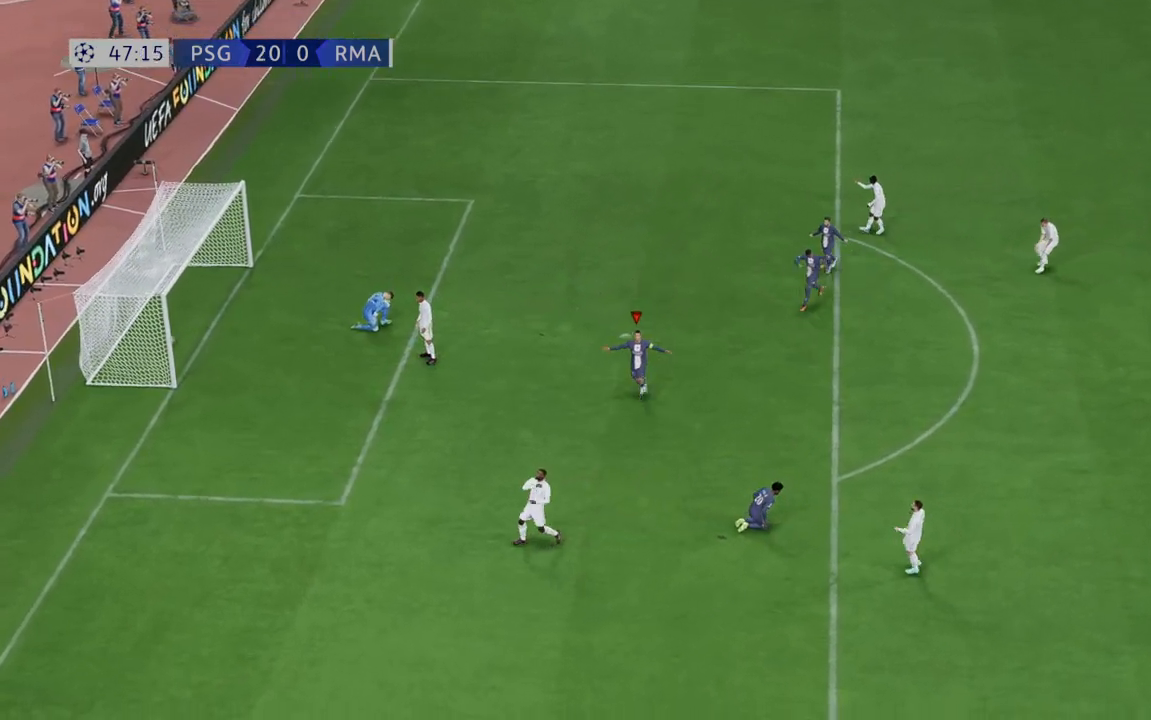
{"buttons": [], "left_stick": "center", "right_stick": "center", "events": []}
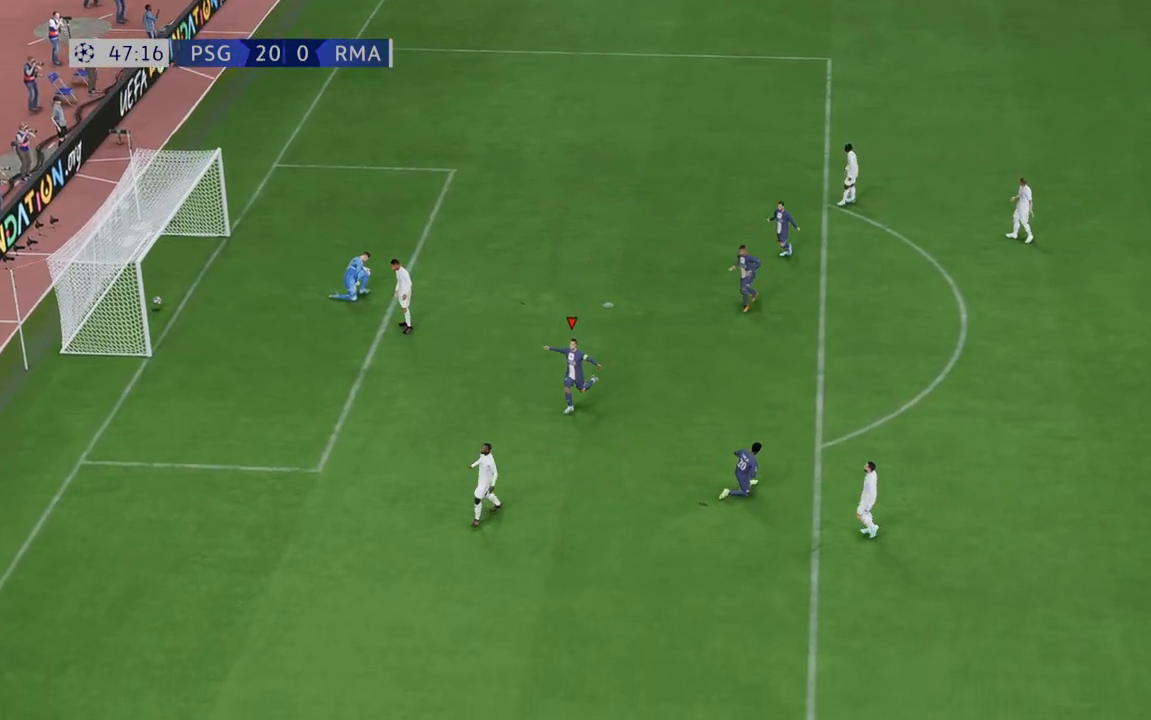
{"buttons": [], "left_stick": "center", "right_stick": "center", "events": []}
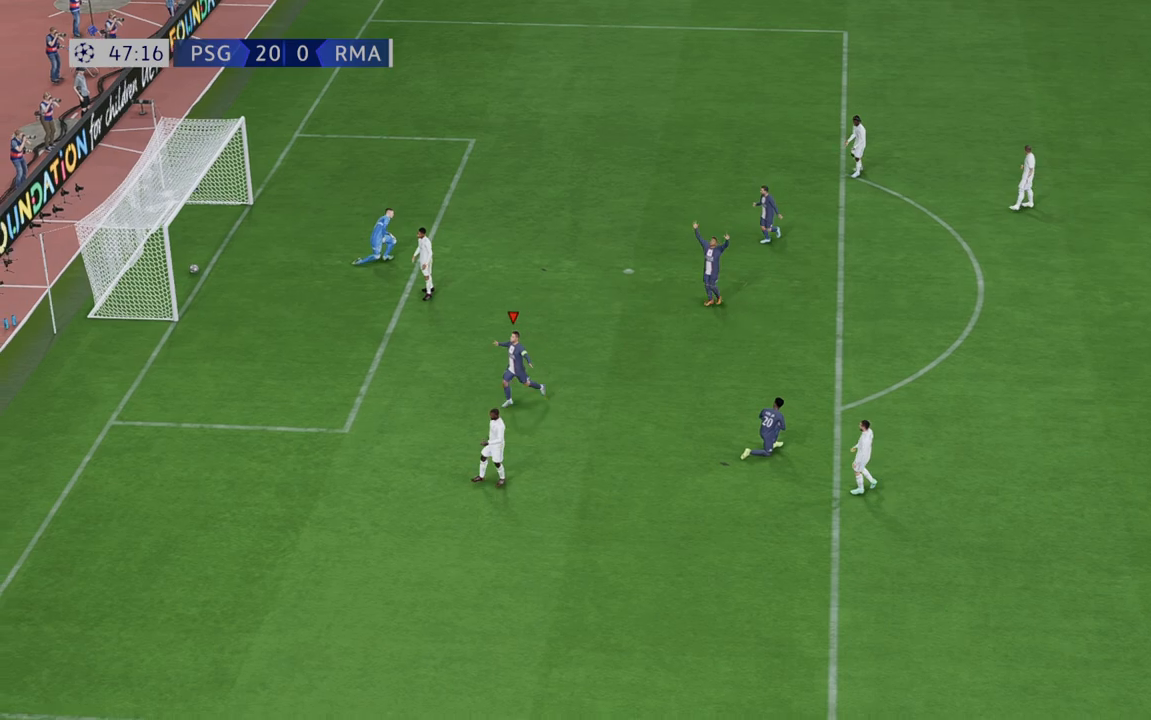
{"buttons": ["Y"], "left_stick": "center", "right_stick": "center", "events": [[367, "Y", "down"]]}
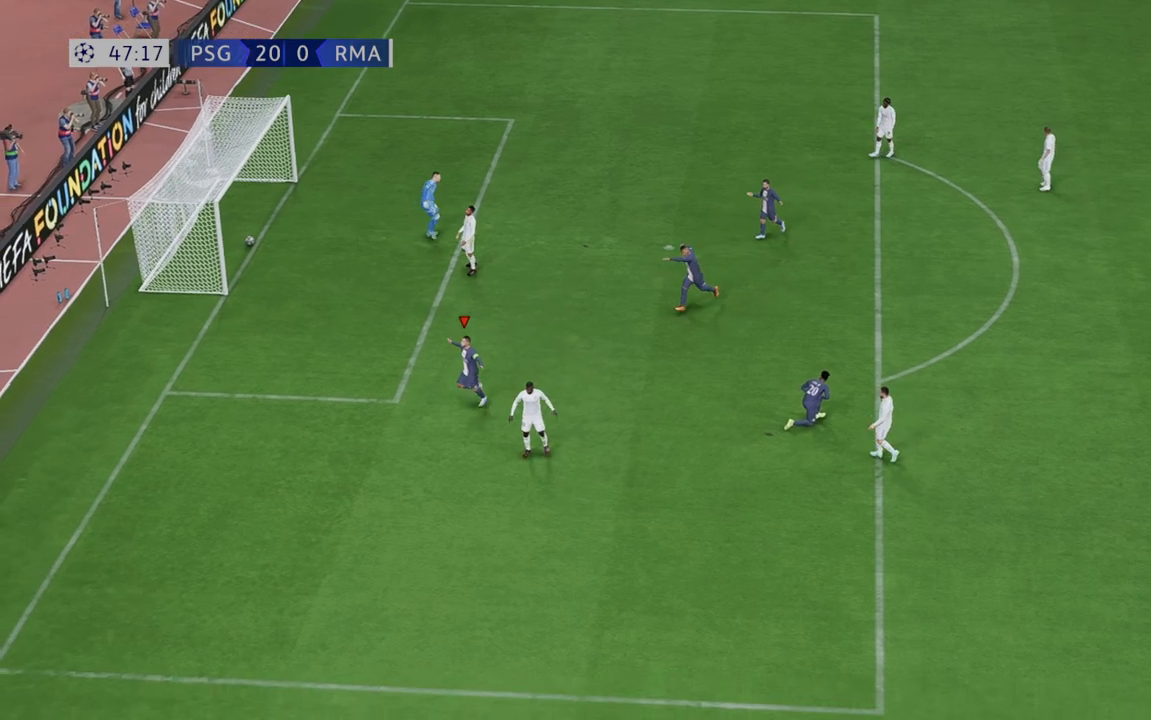
{"buttons": [], "left_stick": "center", "right_stick": "center", "events": [[33, "Y", "up"]]}
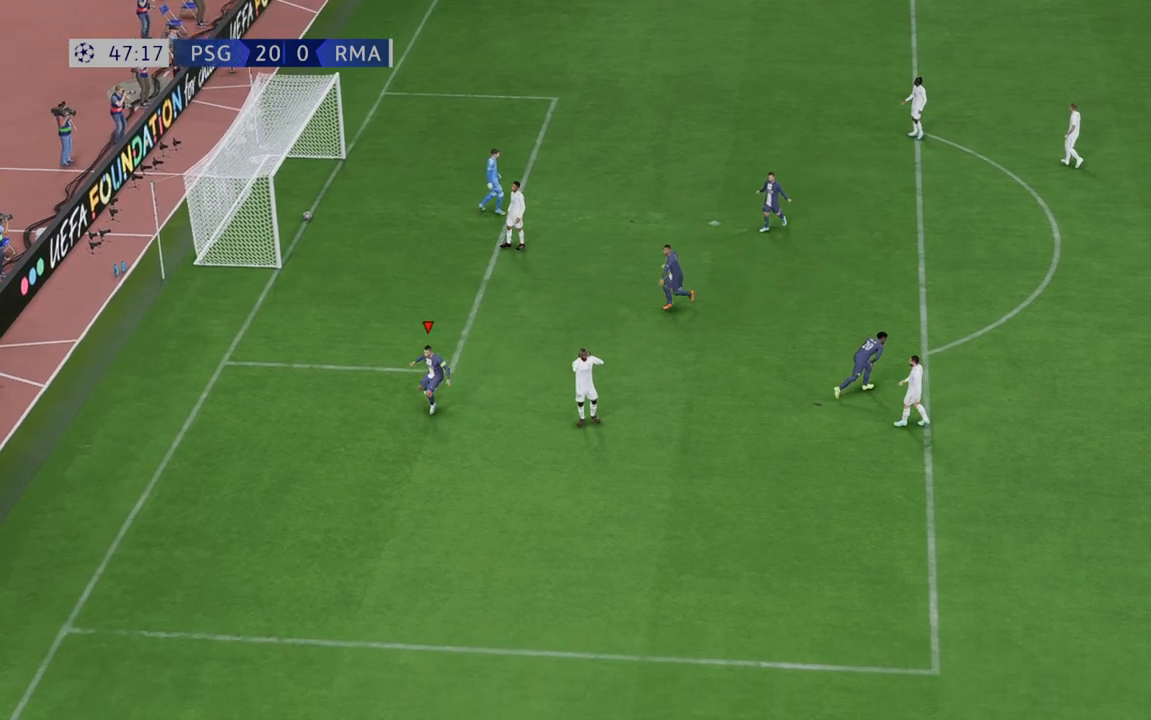
{"buttons": [], "left_stick": "center", "right_stick": "center", "events": []}